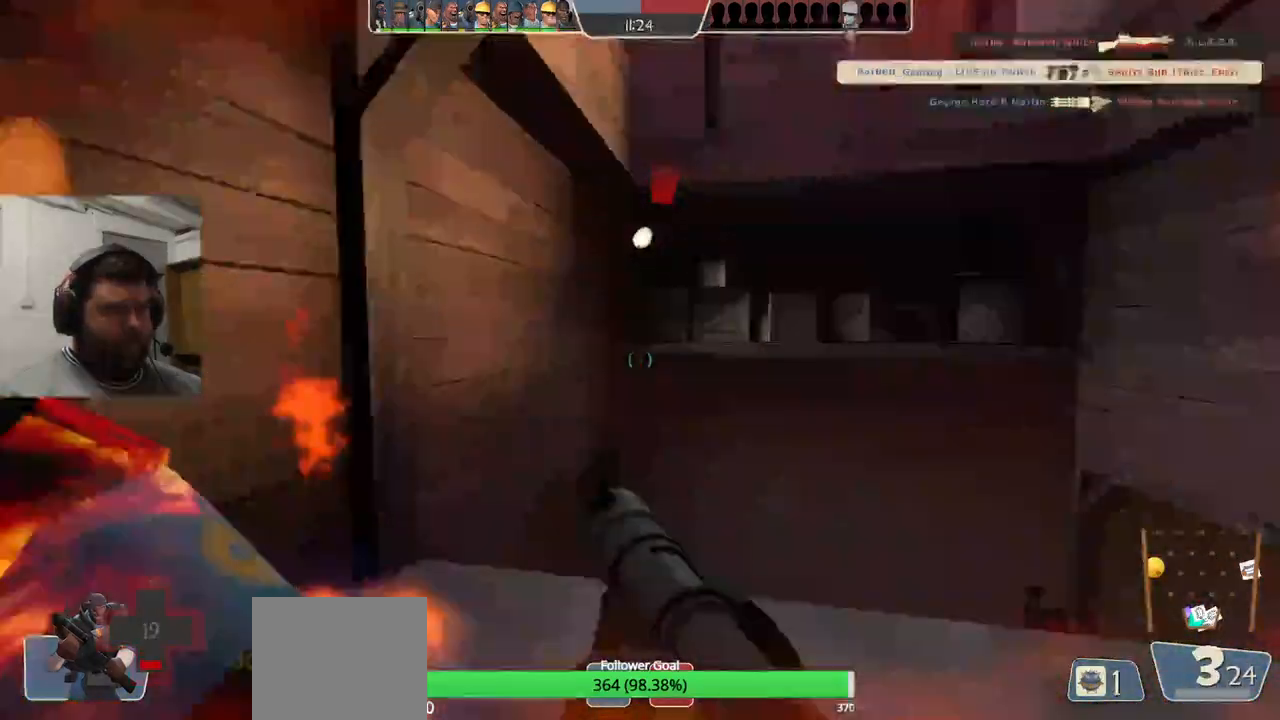
Gameplay with a controller (PlayStation layout); each line is a JSON object with the inputs held at the frame after it. "events" lists button and stick changes between this image and that frame as [ms after this image, input, new state], when the widget could be followed in between. Not read: L1.
{"buttons": [], "left_stick": "up-right", "right_stick": "right", "events": [[67, "left_stick", "up-right"], [100, "right_stick", "up-right"], [200, "right_stick", "right"], [300, "right_stick", "center"], [350, "right_stick", "right"]]}
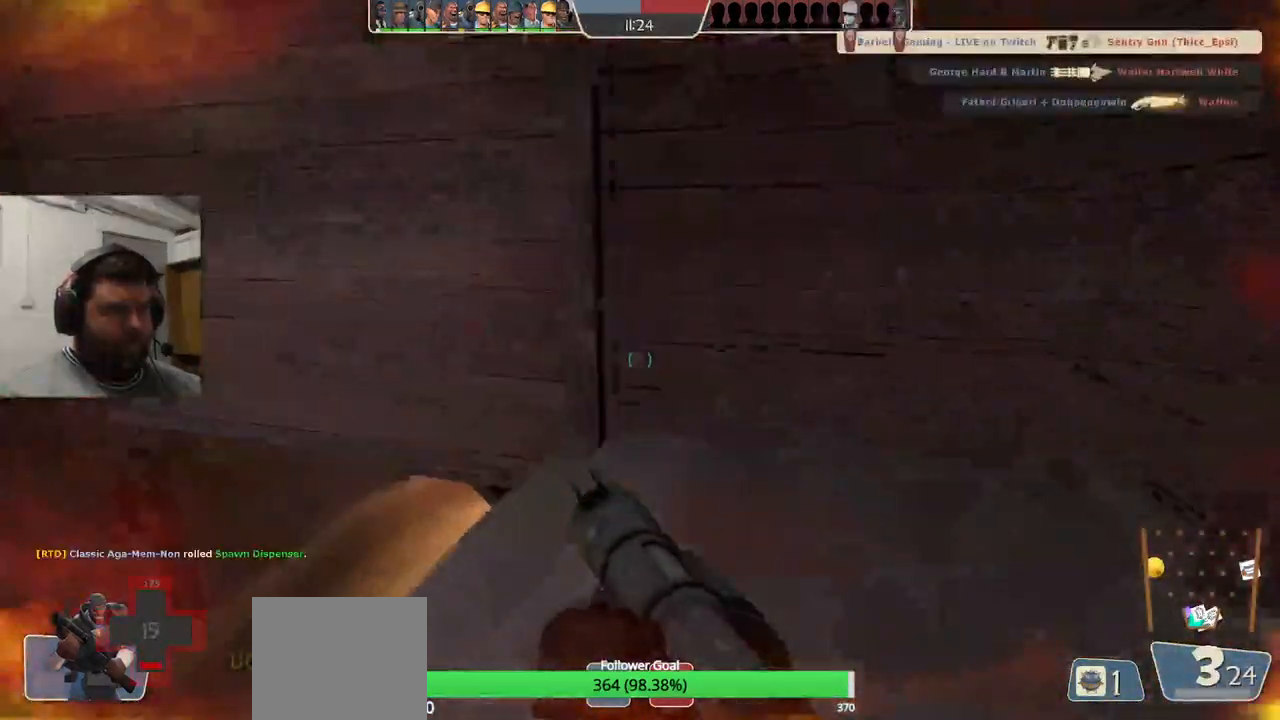
{"buttons": [], "left_stick": "up-right", "right_stick": "center", "events": [[33, "right_stick", "center"], [267, "right_stick", "left"], [483, "right_stick", "center"]]}
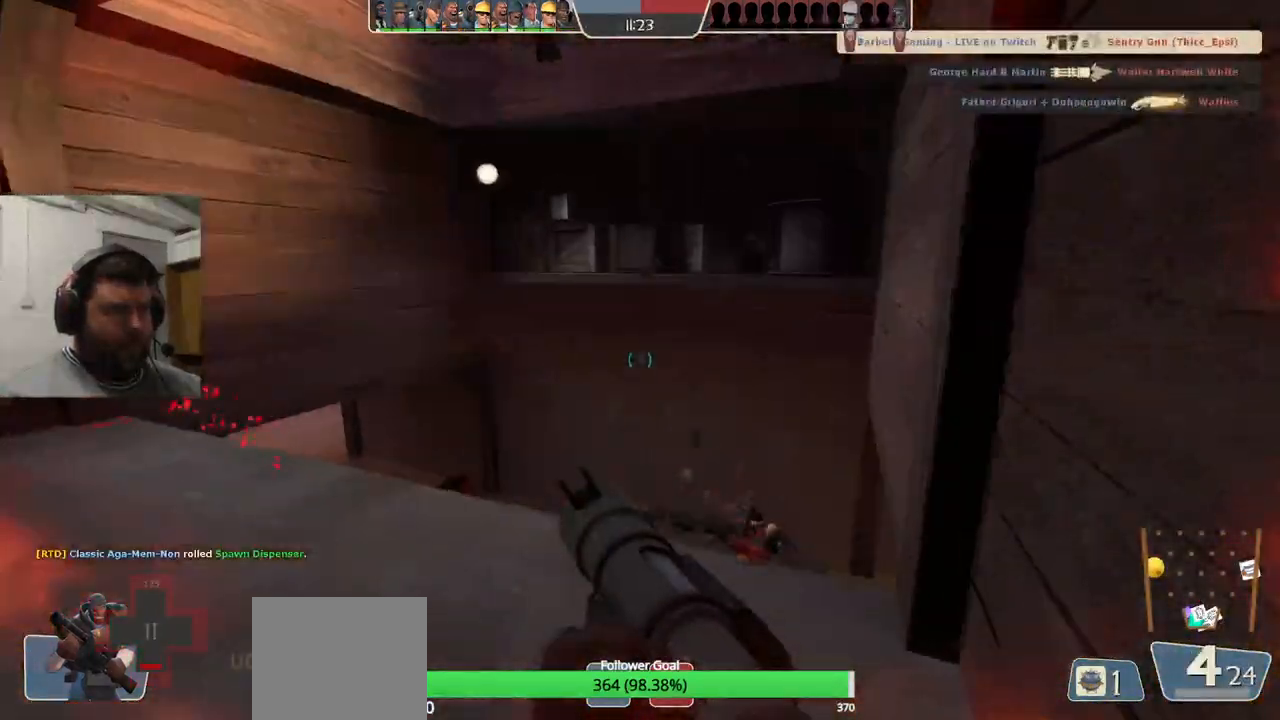
{"buttons": [], "left_stick": "right", "right_stick": "center", "events": [[100, "right_stick", "left"], [150, "left_stick", "down-left"], [250, "right_stick", "center"], [317, "left_stick", "up"], [483, "left_stick", "right"]]}
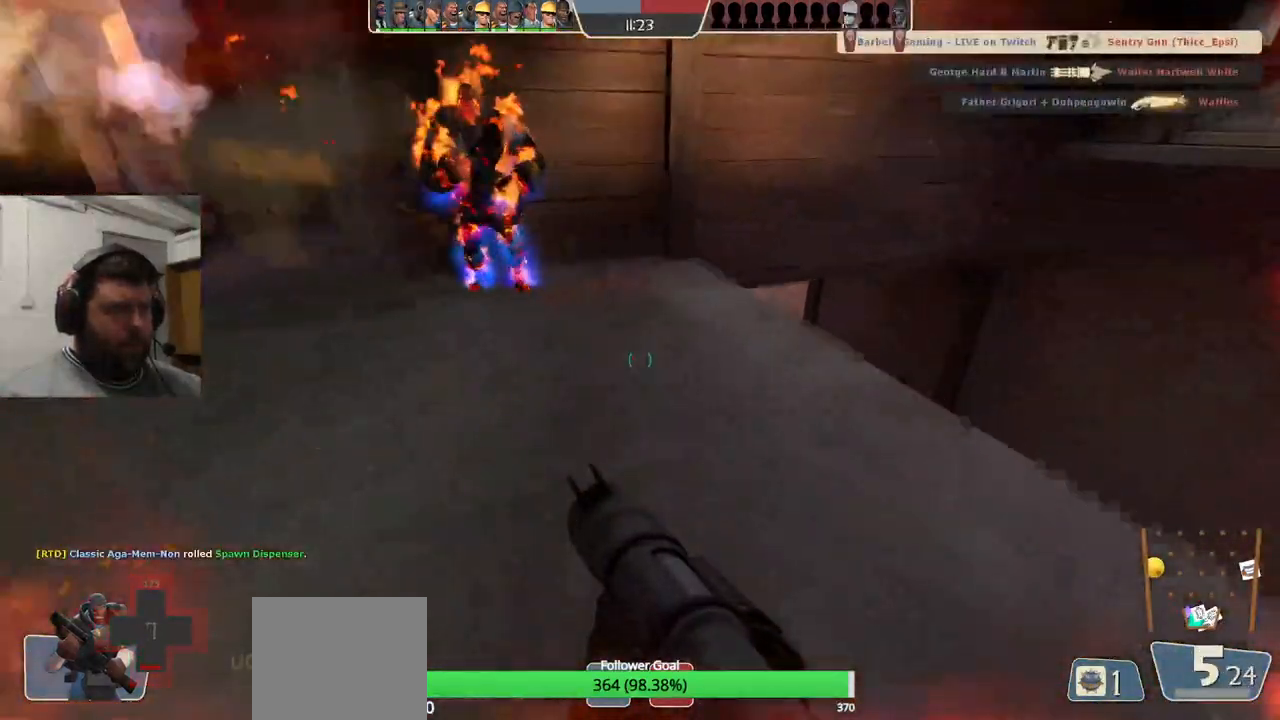
{"buttons": [], "left_stick": "right", "right_stick": "center", "events": [[33, "left_stick", "down-right"], [200, "left_stick", "down-left"], [333, "left_stick", "up"], [467, "left_stick", "right"]]}
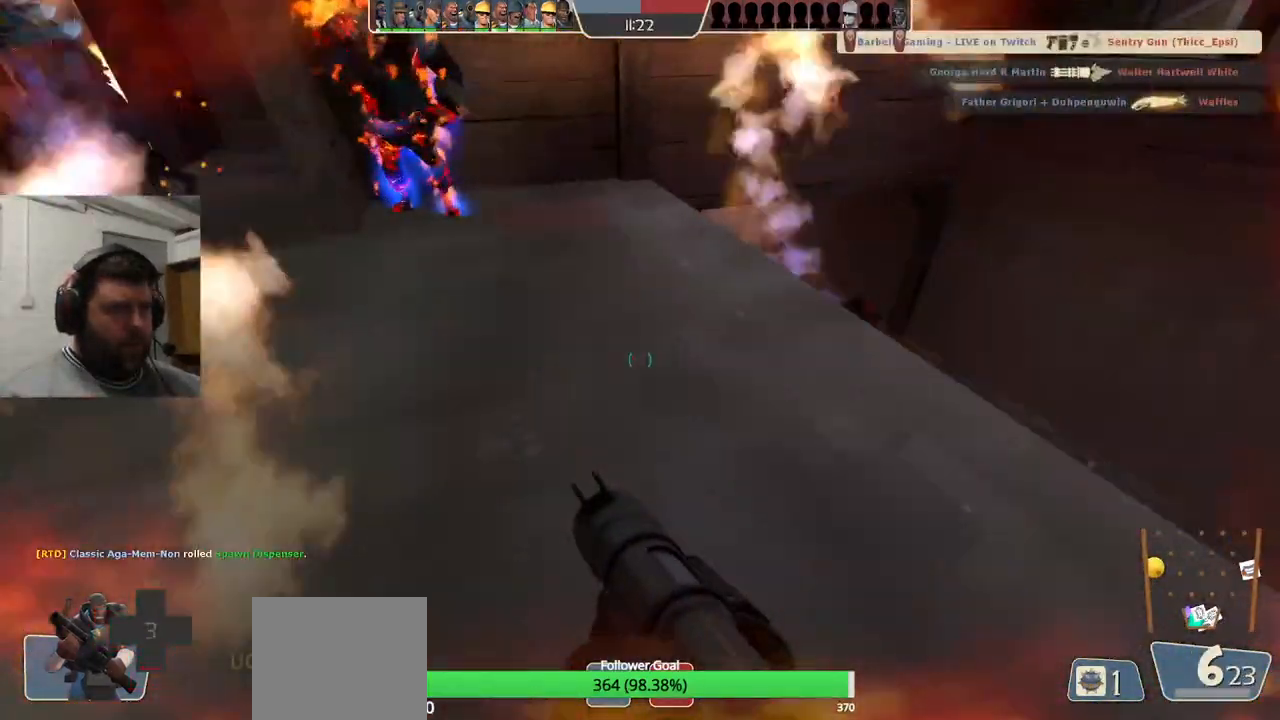
{"buttons": [], "left_stick": "center", "right_stick": "center", "events": [[33, "left_stick", "down"], [133, "left_stick", "left"], [200, "left_stick", "up"], [283, "left_stick", "right"], [500, "left_stick", "center"]]}
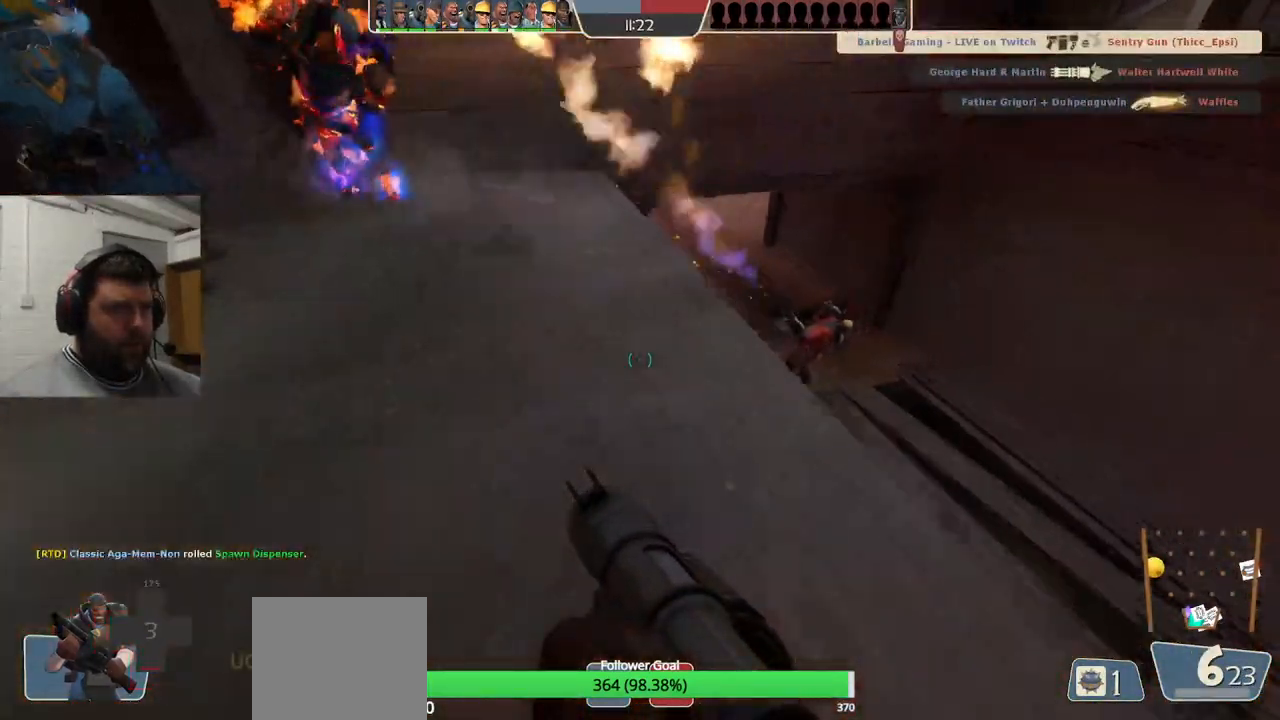
{"buttons": [], "left_stick": "center", "right_stick": "center", "events": [[50, "left_stick", "down-left"], [317, "left_stick", "center"]]}
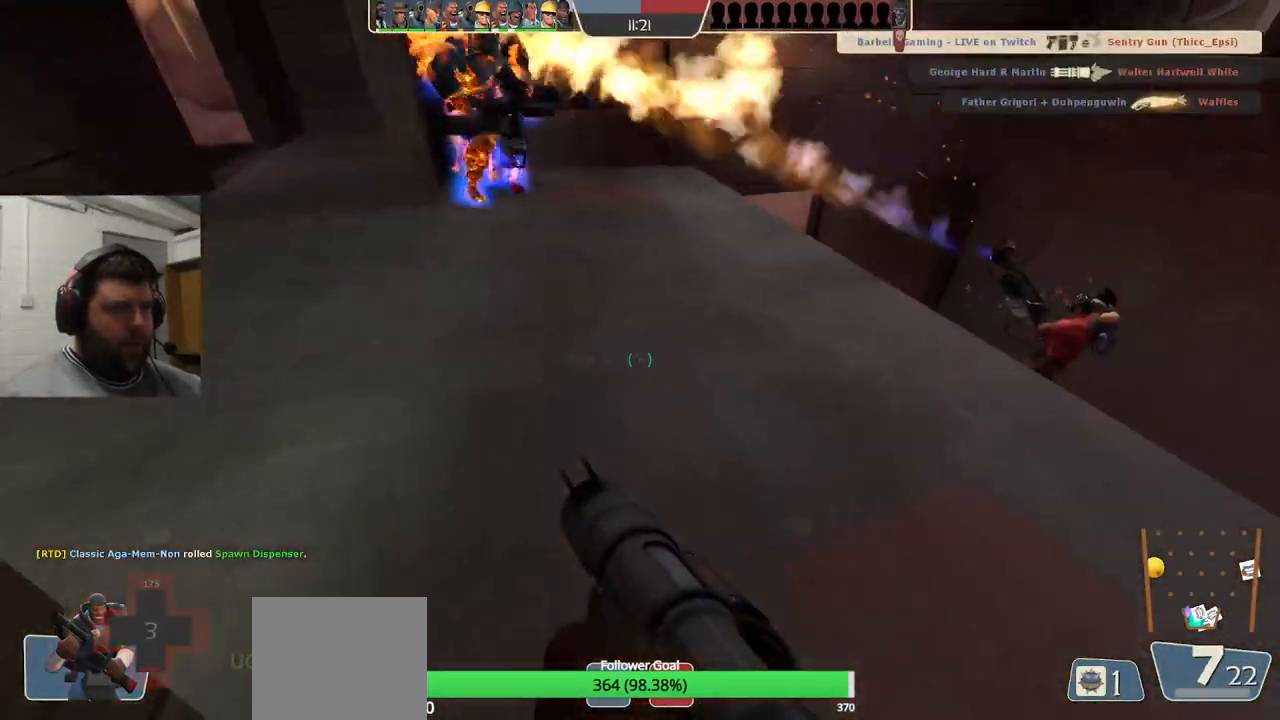
{"buttons": [], "left_stick": "center", "right_stick": "right", "events": [[100, "left_stick", "down"], [183, "left_stick", "center"], [417, "right_stick", "right"]]}
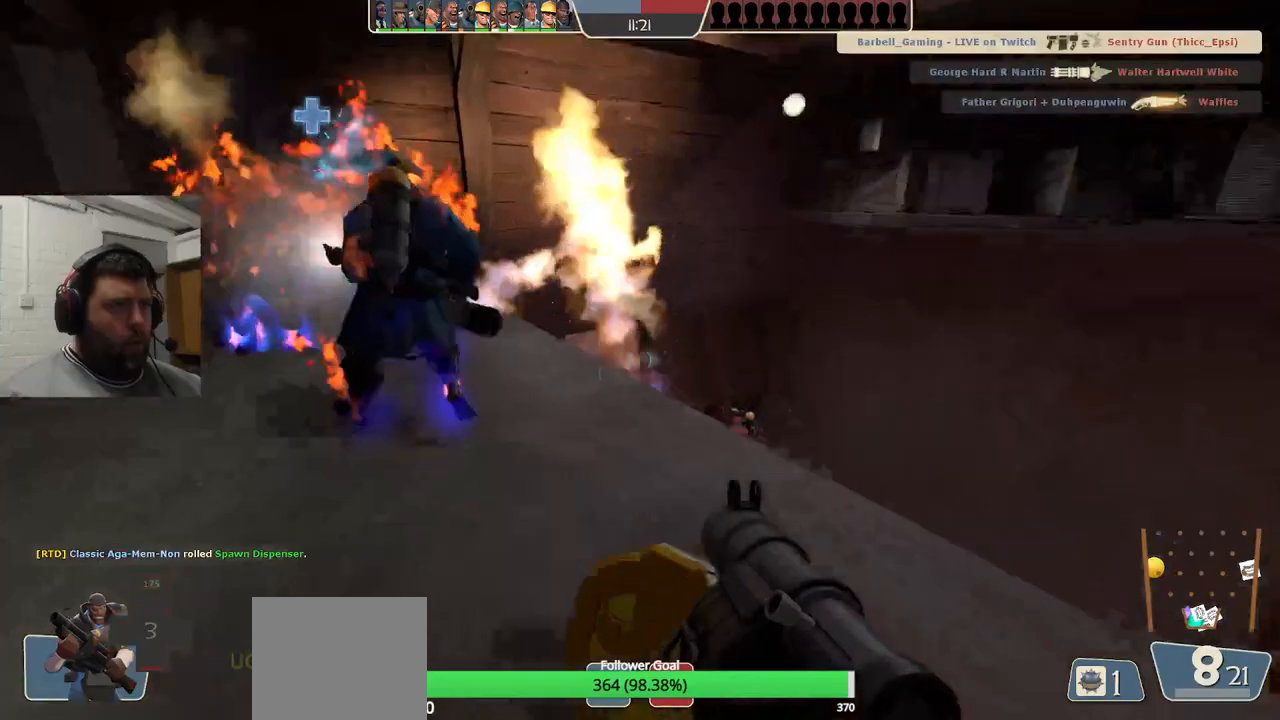
{"buttons": ["R2"], "left_stick": "up", "right_stick": "right", "events": [[67, "R2", "down"], [200, "R2", "up"], [300, "R2", "down"], [367, "R2", "up"], [467, "R2", "down"], [483, "left_stick", "up"]]}
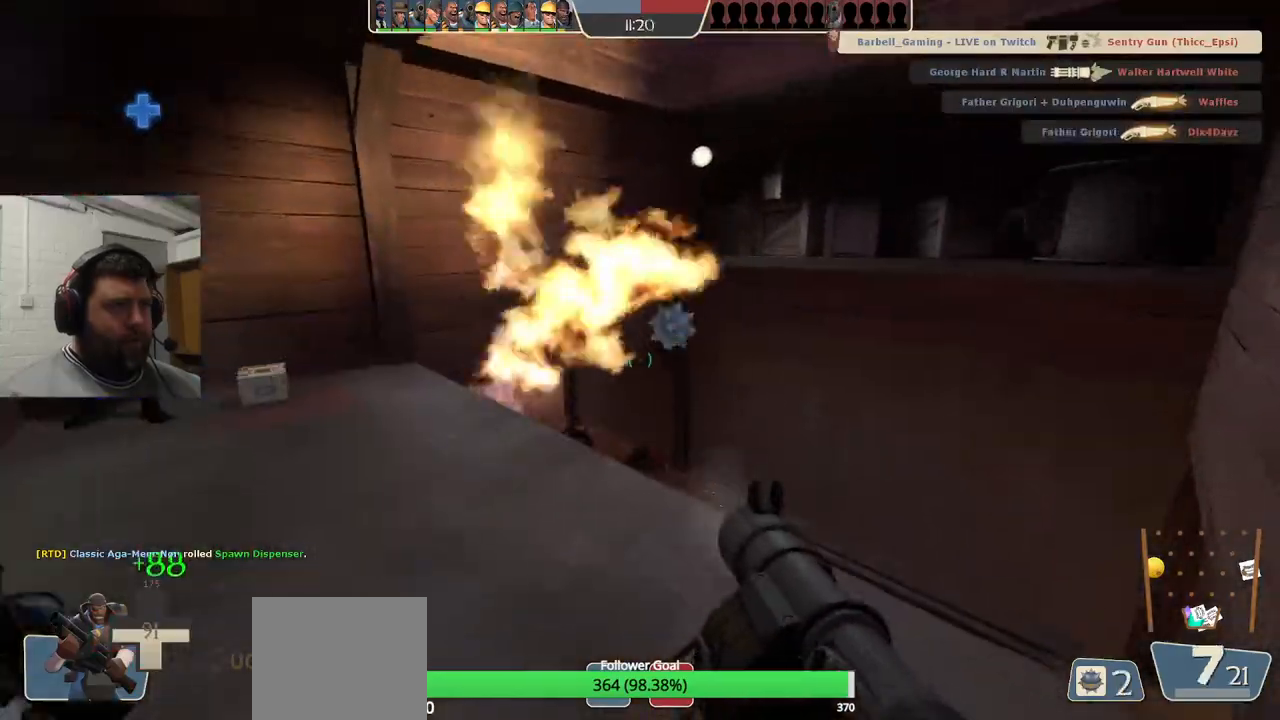
{"buttons": ["L2"], "left_stick": "center", "right_stick": "right", "events": [[17, "R2", "up"], [17, "left_stick", "center"], [117, "R2", "down"], [167, "R2", "up"], [200, "left_stick", "down"], [250, "R2", "down"], [300, "L2", "down"], [300, "R2", "up"], [383, "R2", "down"], [383, "left_stick", "center"], [433, "R2", "up"]]}
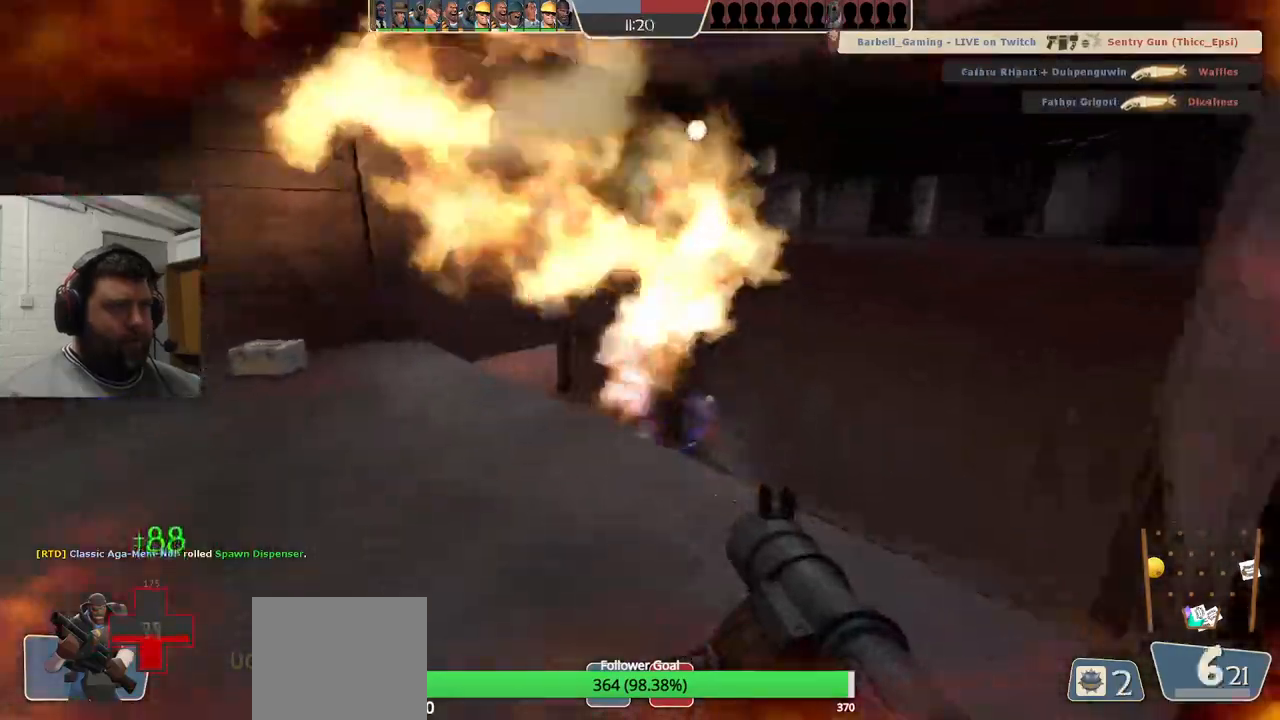
{"buttons": [], "left_stick": "left", "right_stick": "right", "events": [[17, "left_stick", "up-left"], [167, "R2", "down"], [200, "R2", "up"], [267, "left_stick", "left"], [283, "L2", "up"], [300, "R2", "down"], [333, "L2", "down"], [350, "R2", "up"], [483, "L2", "up"]]}
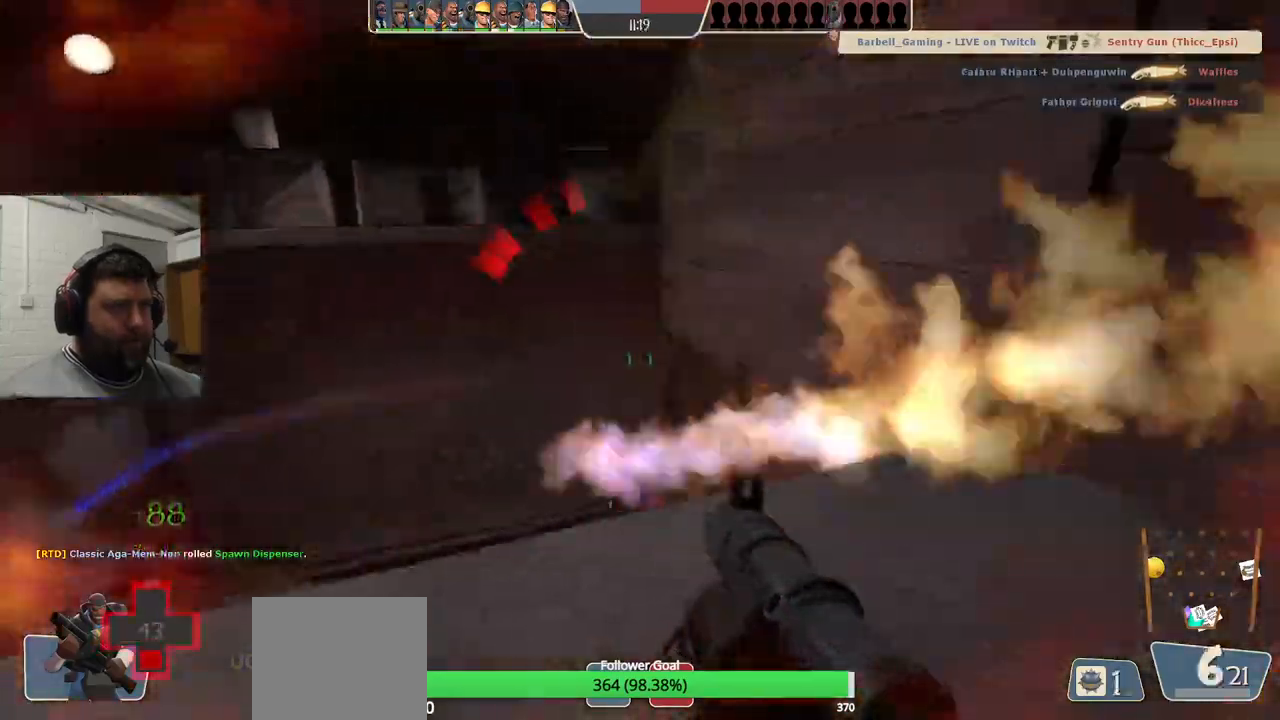
{"buttons": ["L2", "R2"], "left_stick": "left", "right_stick": "right", "events": [[17, "L2", "down"], [50, "R2", "down"], [117, "R2", "up"], [150, "L2", "up"], [200, "R2", "down"], [217, "L2", "down"], [250, "R2", "up"], [333, "L2", "up"], [383, "L2", "down"], [483, "R2", "down"]]}
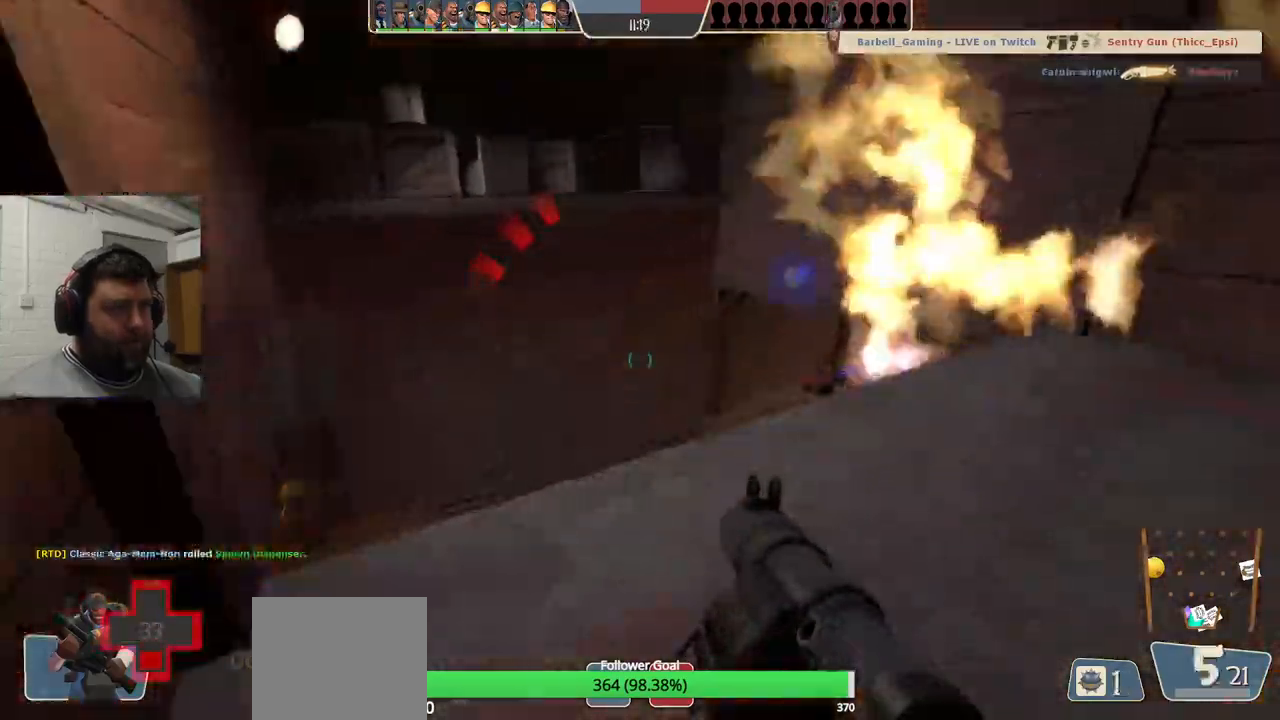
{"buttons": ["L2"], "left_stick": "right", "right_stick": "right", "events": [[33, "L2", "up"], [50, "R2", "up"], [83, "L2", "down"], [117, "R2", "down"], [133, "left_stick", "up-left"], [167, "R2", "up"], [267, "R2", "down"], [283, "left_stick", "right"], [333, "R2", "up"], [400, "L2", "up"], [400, "R2", "down"], [450, "R2", "up"], [467, "L2", "down"]]}
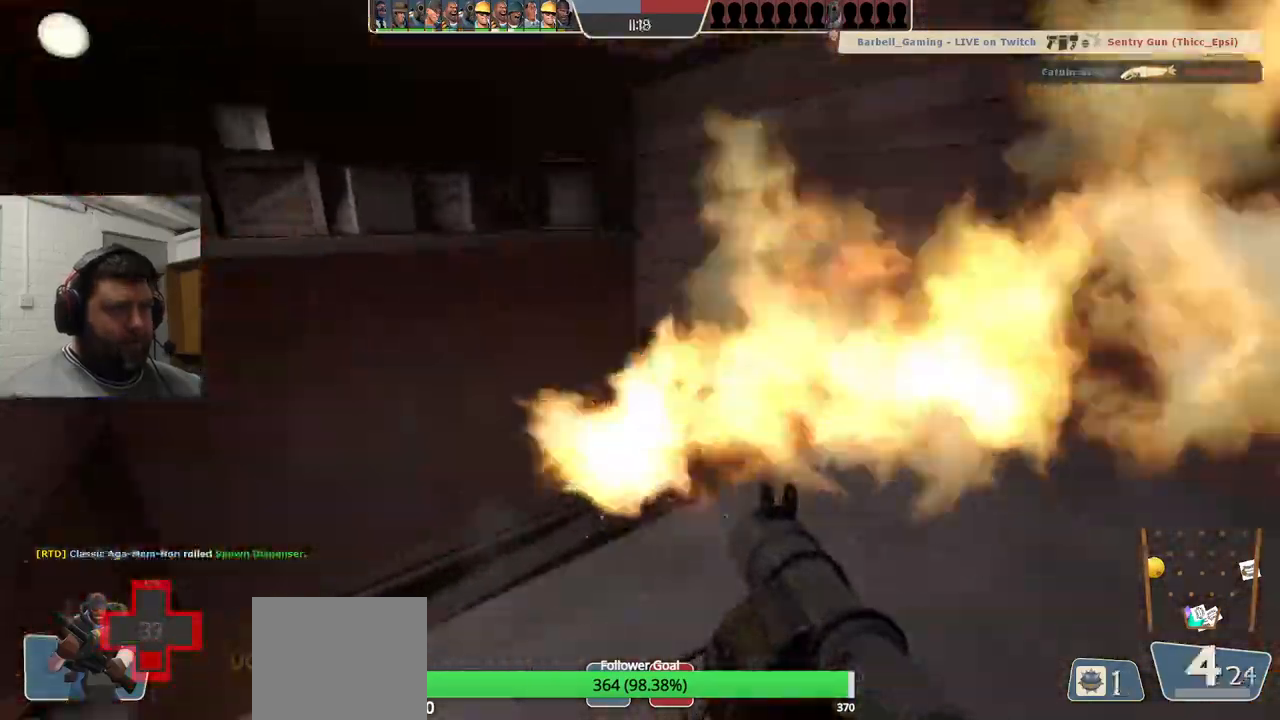
{"buttons": ["L2", "R2"], "left_stick": "right", "right_stick": "center", "events": [[17, "R2", "down"], [100, "L2", "up"], [100, "R2", "up"], [133, "L2", "down"], [167, "R2", "down"], [250, "R2", "up"], [267, "right_stick", "center"], [283, "L2", "up"], [333, "L2", "down"], [333, "R2", "down"], [383, "R2", "up"], [467, "R2", "down"]]}
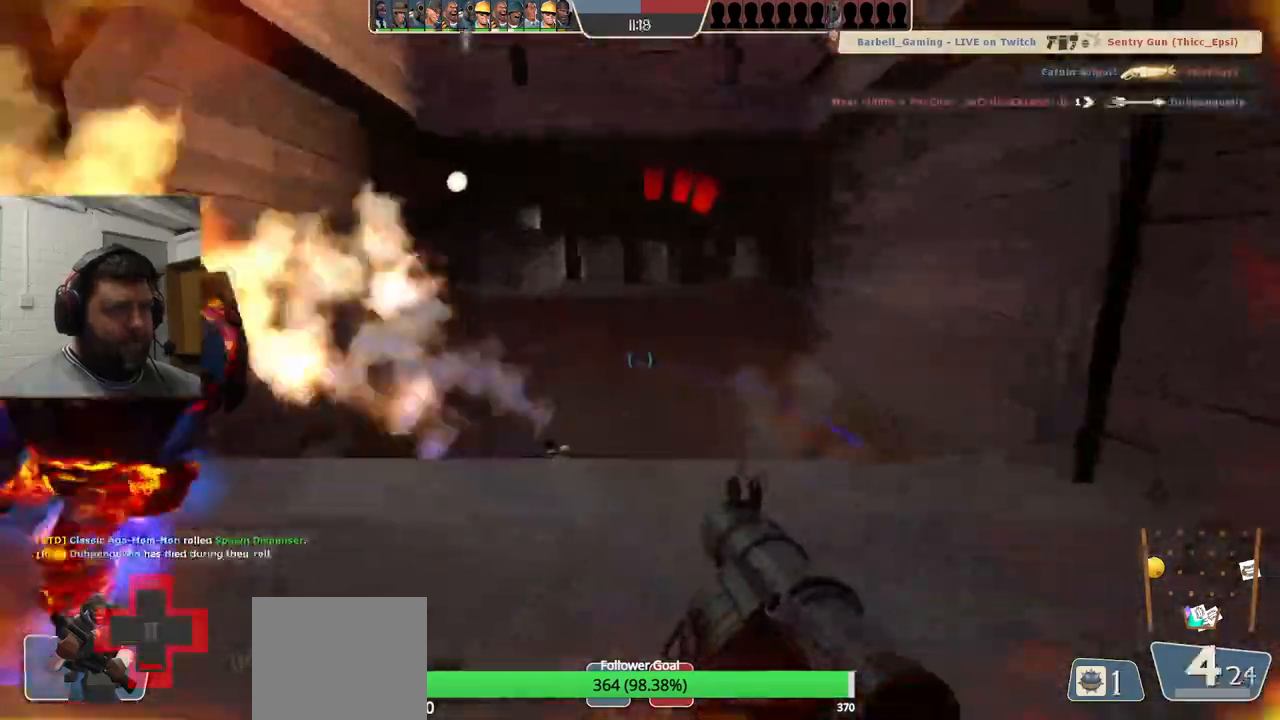
{"buttons": [], "left_stick": "up-right", "right_stick": "center", "events": [[33, "R2", "up"], [50, "left_stick", "up-right"], [117, "R2", "down"], [183, "R2", "up"], [250, "R2", "down"], [333, "R2", "up"], [367, "L2", "up"]]}
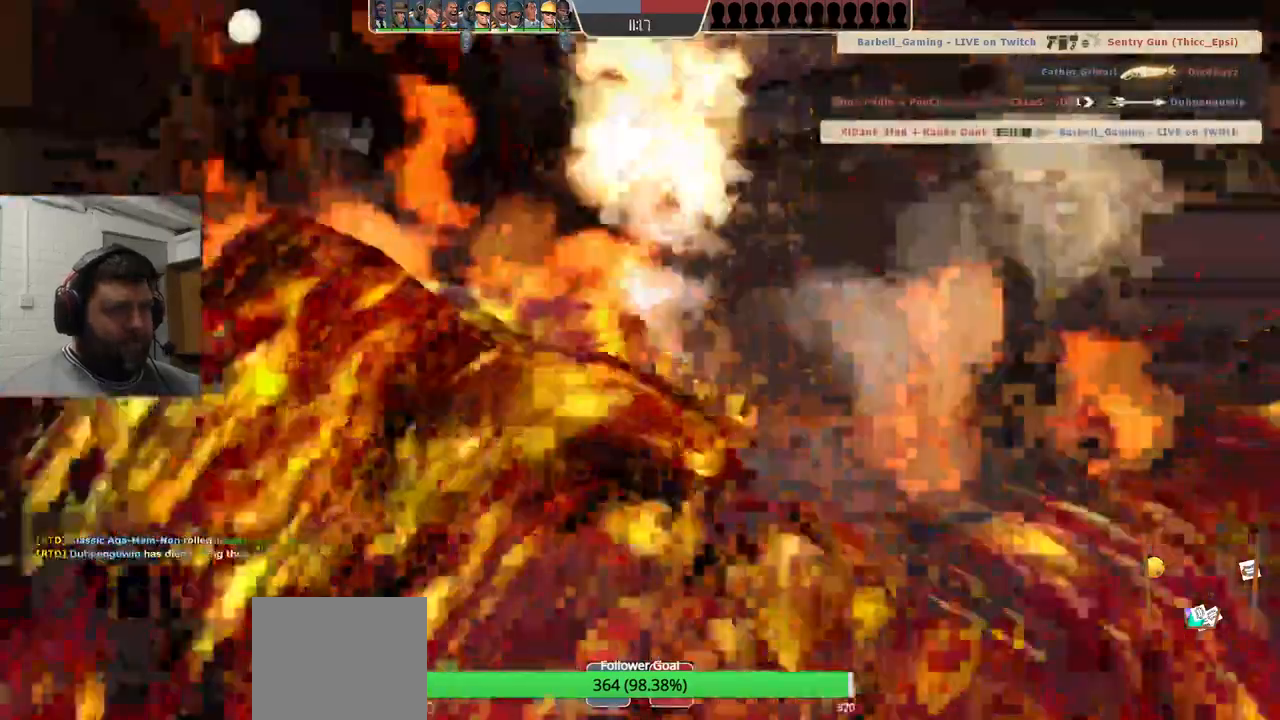
{"buttons": [], "left_stick": "right", "right_stick": "center", "events": [[83, "left_stick", "right"], [100, "SQUARE", "down"], [167, "SQUARE", "up"]]}
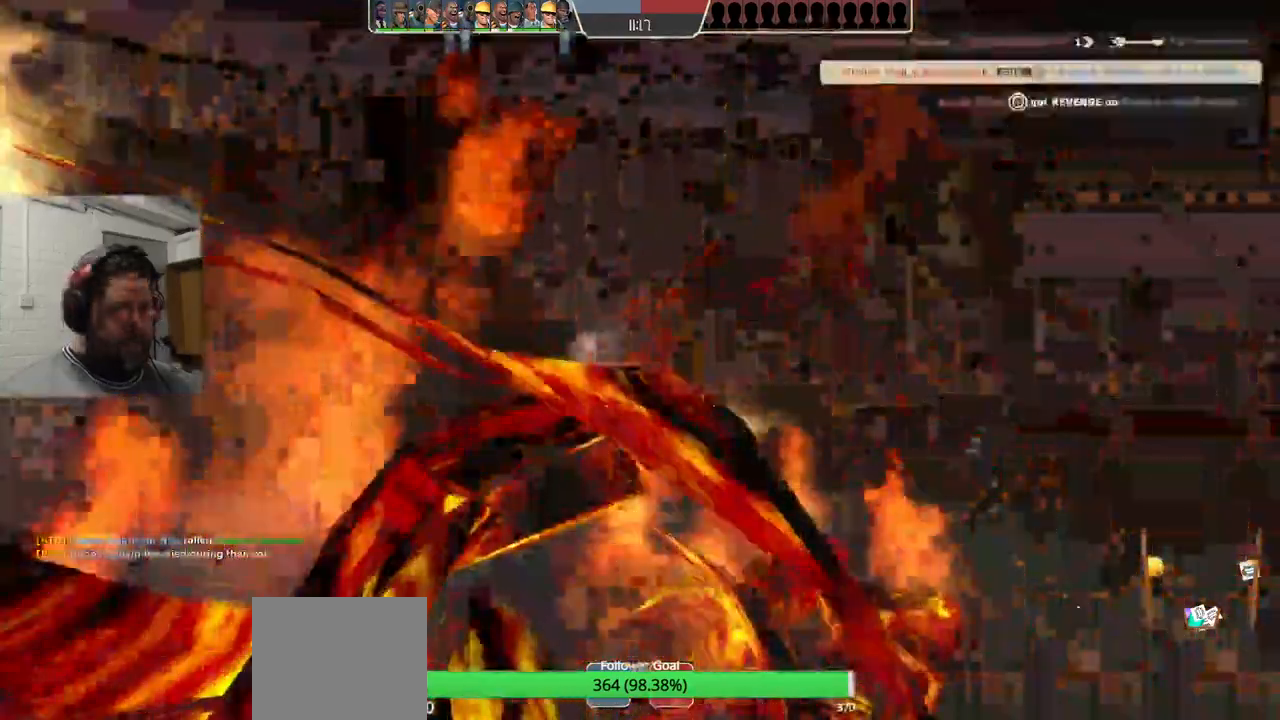
{"buttons": [], "left_stick": "center", "right_stick": "center", "events": [[367, "left_stick", "center"]]}
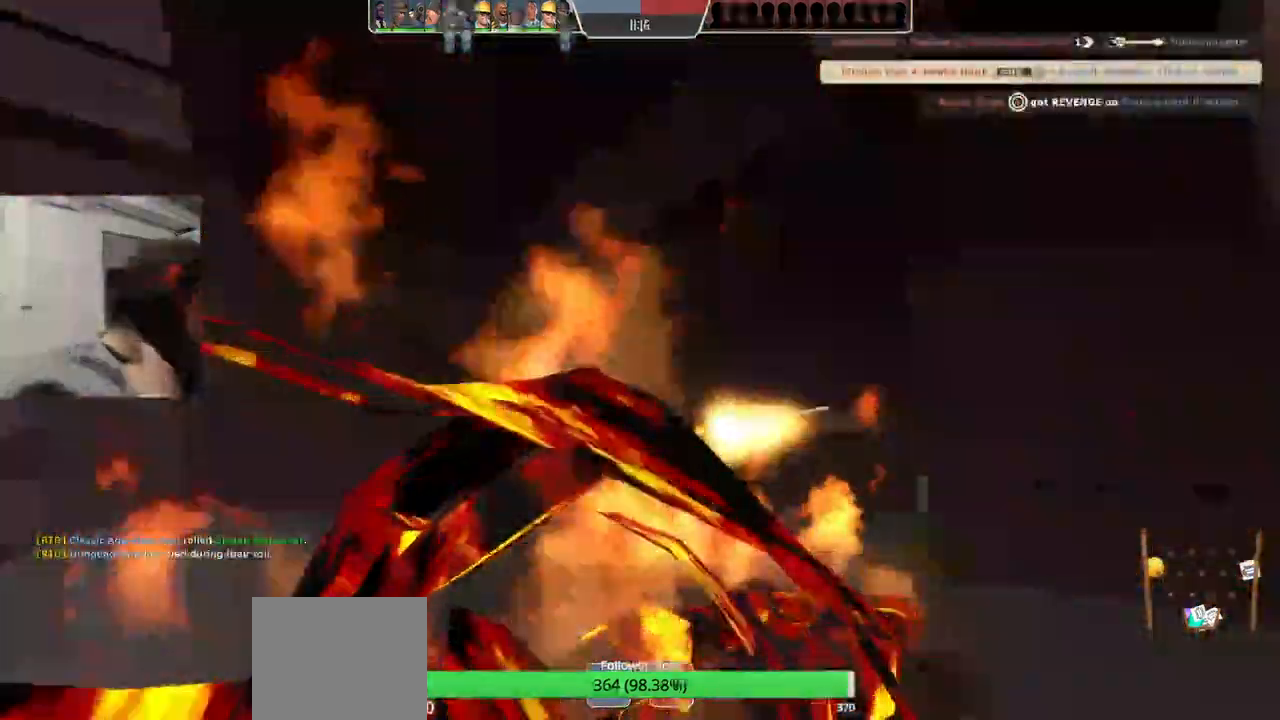
{"buttons": [], "left_stick": "center", "right_stick": "center", "events": []}
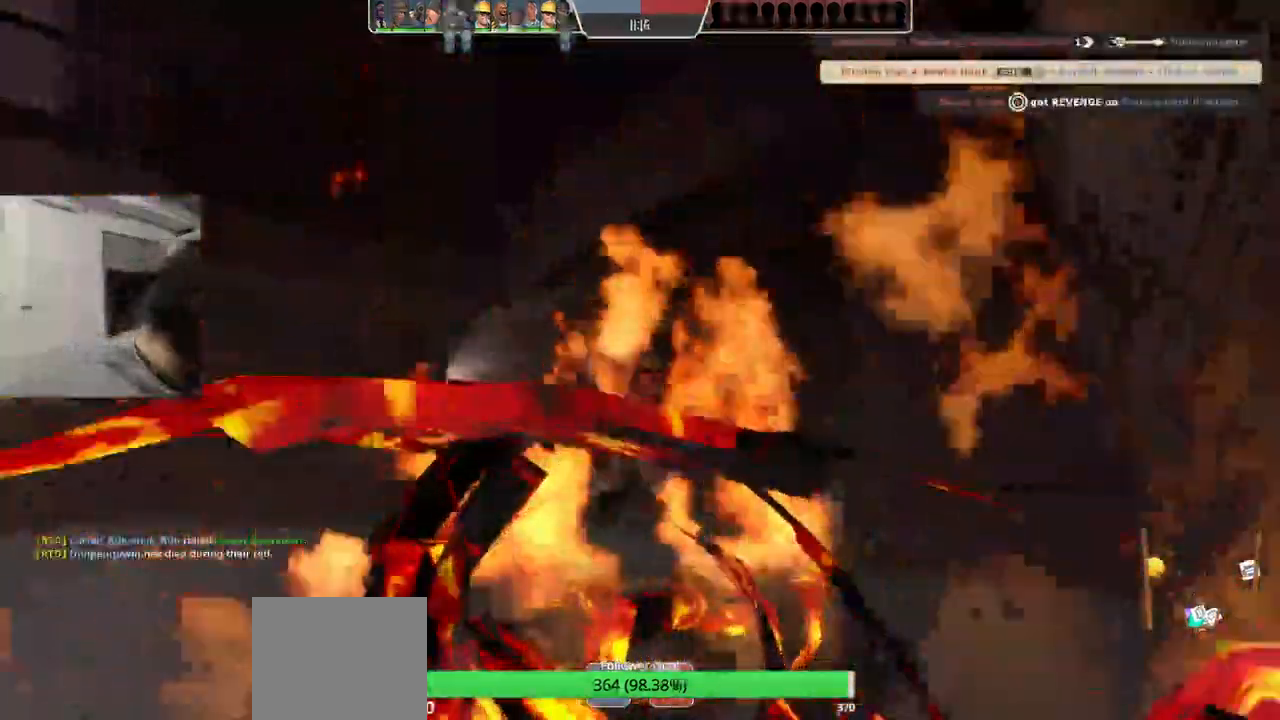
{"buttons": [], "left_stick": "center", "right_stick": "center", "events": []}
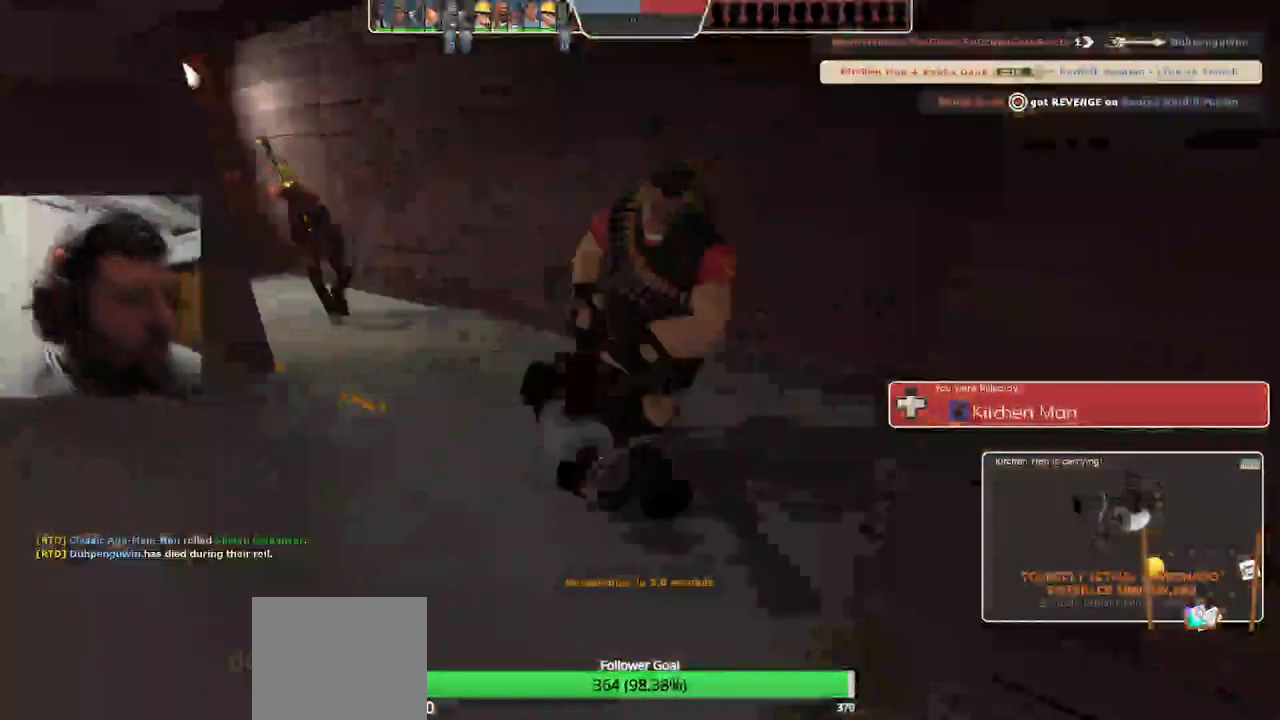
{"buttons": [], "left_stick": "center", "right_stick": "center", "events": []}
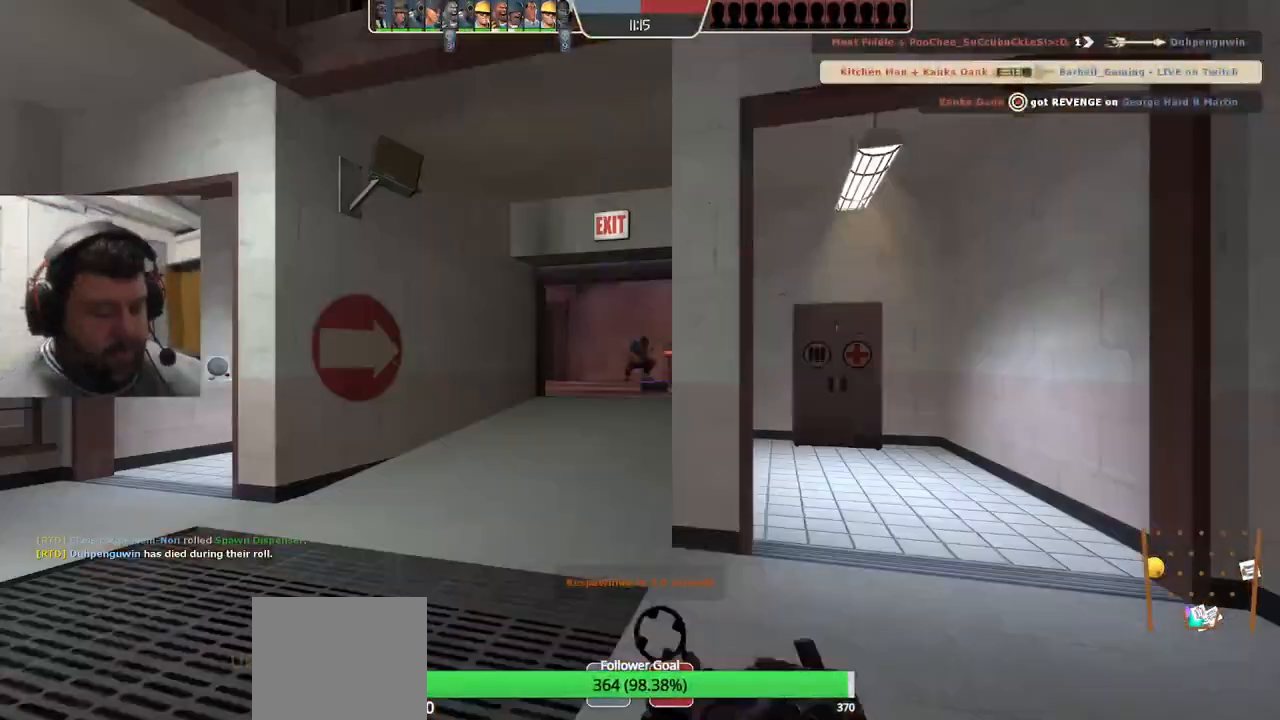
{"buttons": [], "left_stick": "up", "right_stick": "center", "events": [[500, "left_stick", "up"]]}
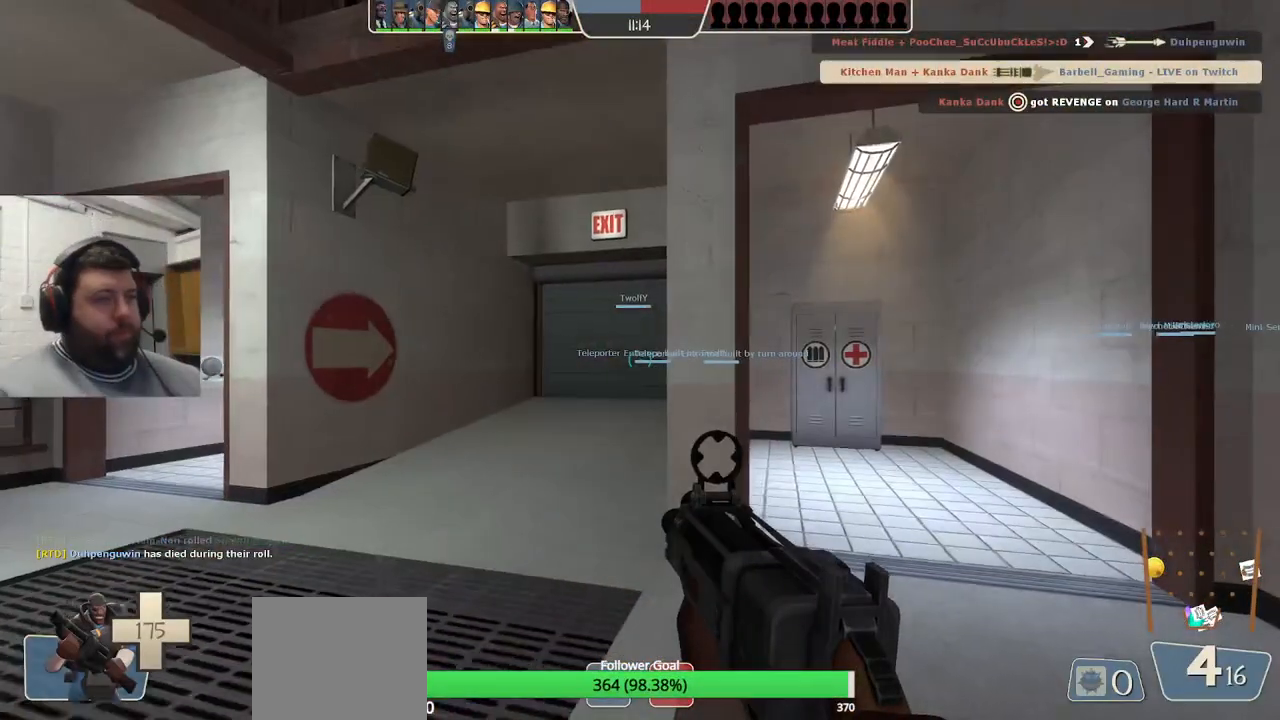
{"buttons": ["SQUARE"], "left_stick": "up", "right_stick": "center", "events": [[100, "left_stick", "up-left"], [333, "SQUARE", "down"], [367, "left_stick", "up"], [400, "SQUARE", "up"], [483, "SQUARE", "down"]]}
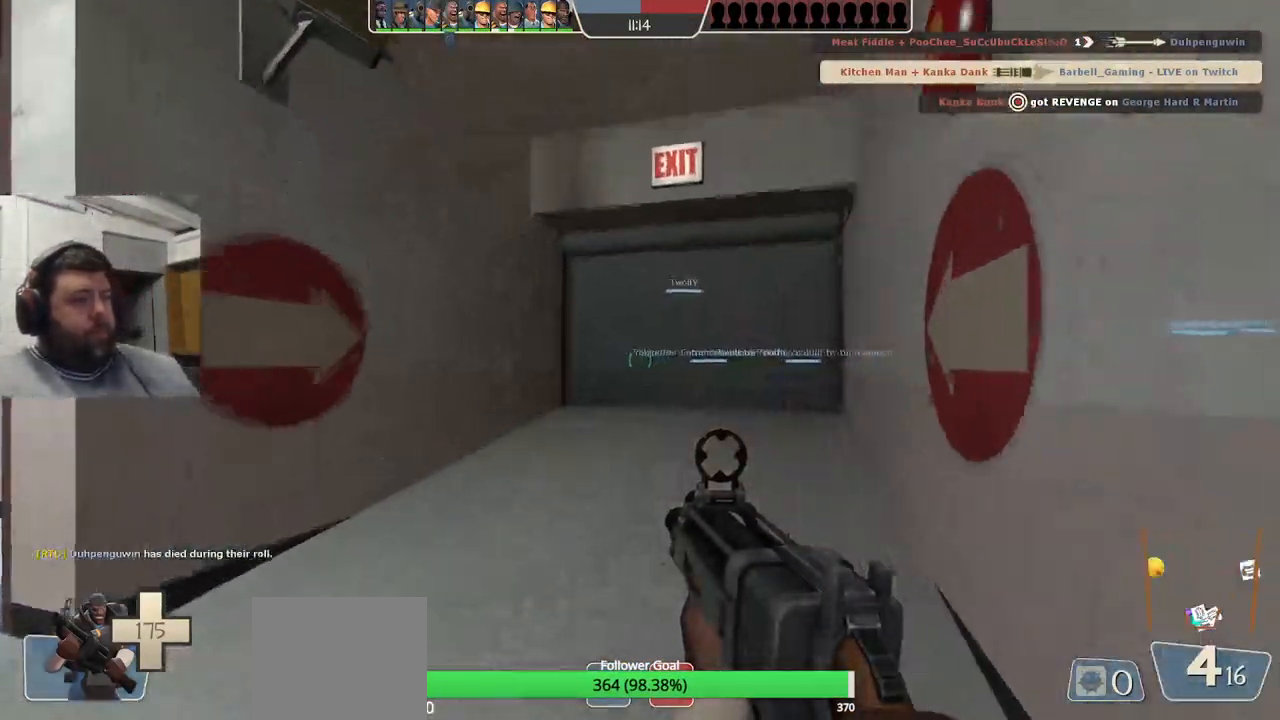
{"buttons": ["SQUARE"], "left_stick": "up", "right_stick": "center", "events": [[50, "SQUARE", "up"], [317, "right_stick", "up-right"], [367, "right_stick", "center"], [483, "SQUARE", "down"]]}
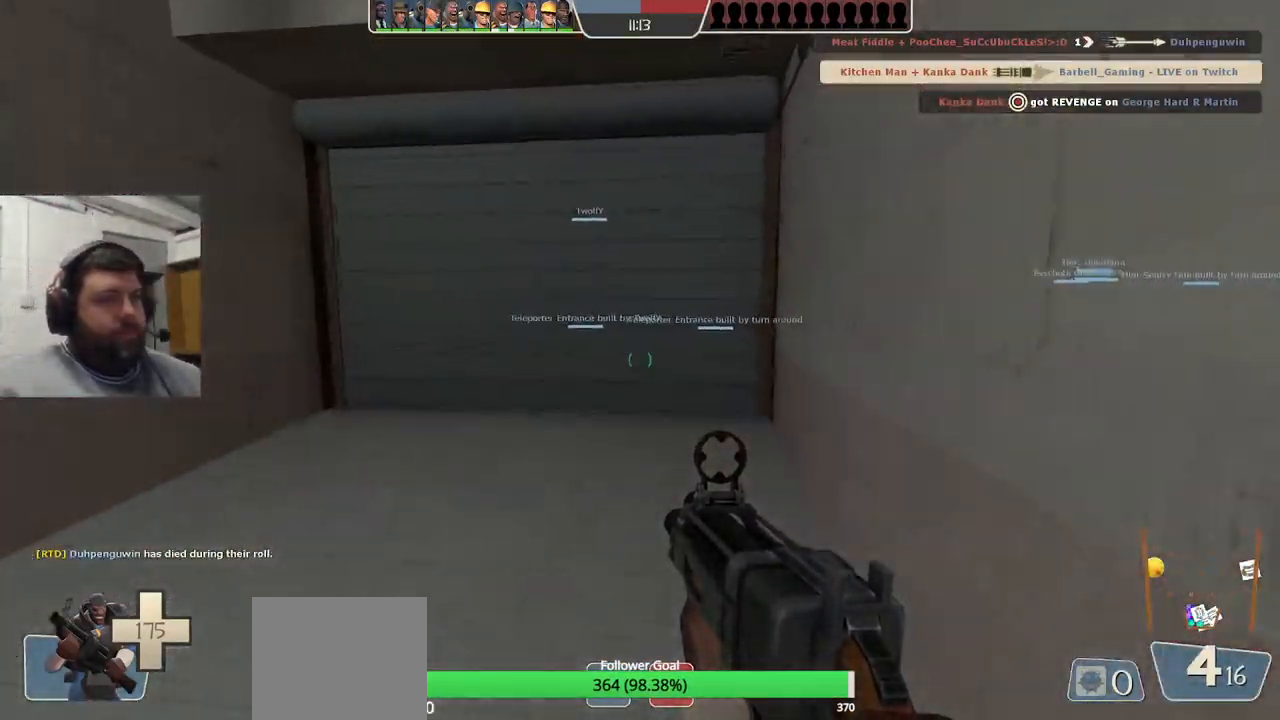
{"buttons": [], "left_stick": "up", "right_stick": "center", "events": [[50, "SQUARE", "up"], [117, "SQUARE", "down"], [217, "SQUARE", "up"], [433, "right_stick", "up-right"], [483, "right_stick", "center"]]}
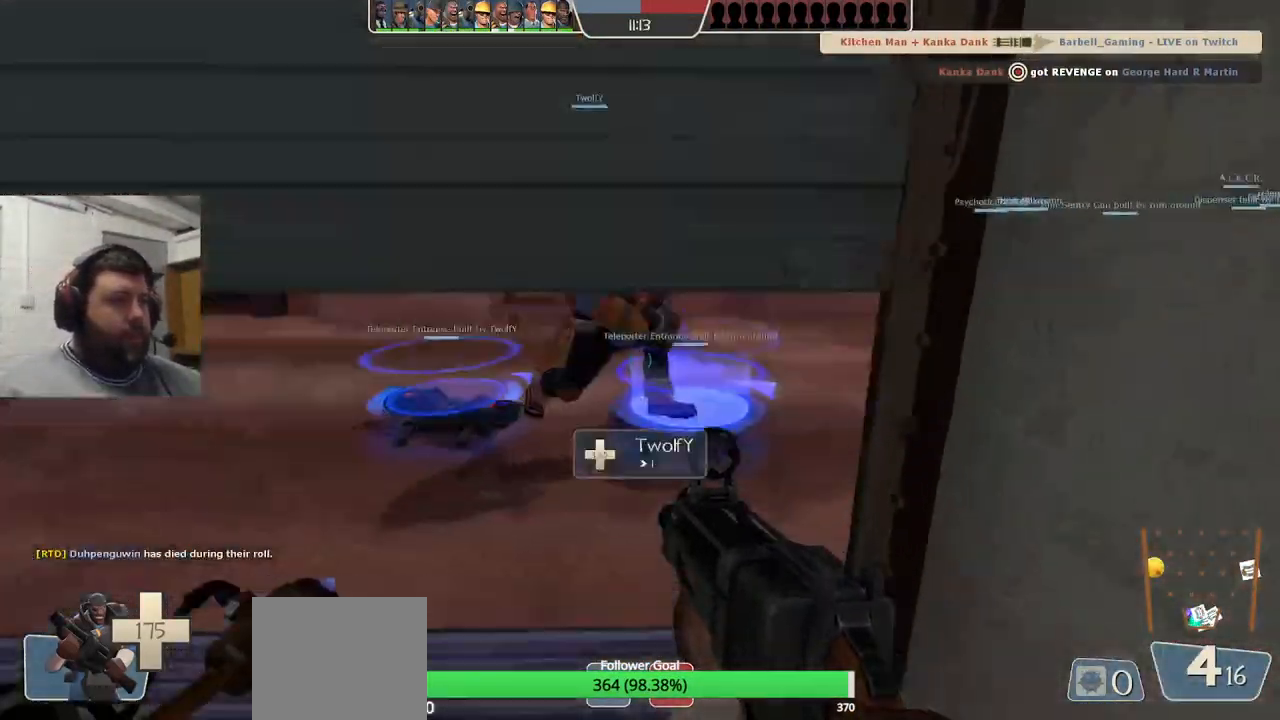
{"buttons": [], "left_stick": "center", "right_stick": "center", "events": [[117, "SQUARE", "down"], [150, "SQUARE", "up"], [217, "left_stick", "center"], [267, "SQUARE", "down"], [300, "SQUARE", "up"], [400, "SQUARE", "down"], [500, "SQUARE", "up"]]}
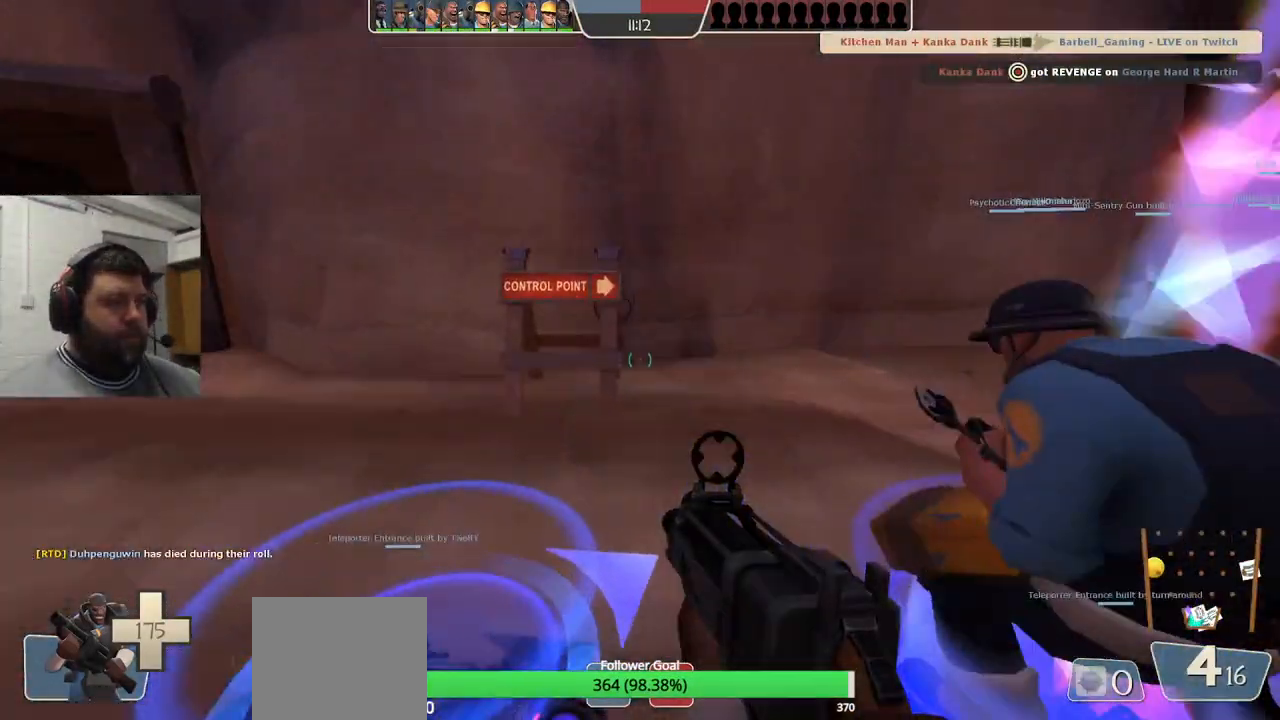
{"buttons": [], "left_stick": "center", "right_stick": "center", "events": [[83, "SQUARE", "down"], [183, "SQUARE", "up"]]}
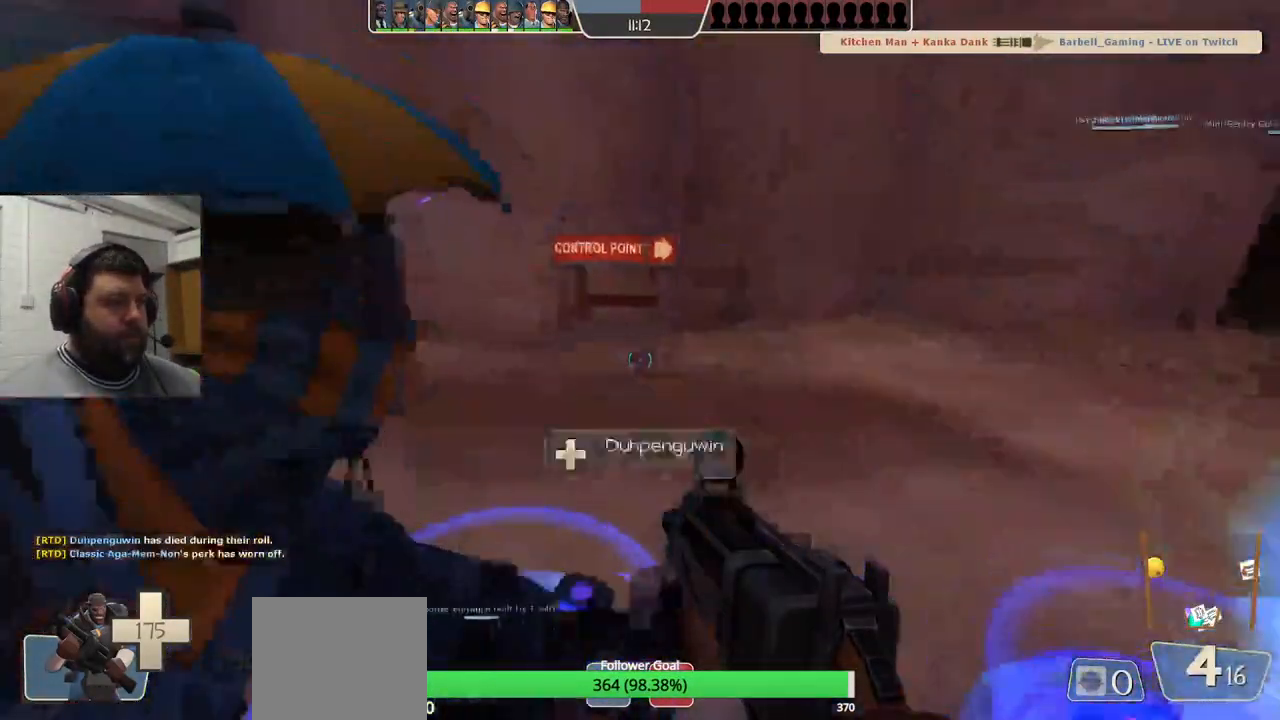
{"buttons": ["SQUARE"], "left_stick": "center", "right_stick": "center", "events": [[133, "SQUARE", "down"], [217, "SQUARE", "up"], [317, "SQUARE", "down"], [400, "SQUARE", "up"], [483, "SQUARE", "down"]]}
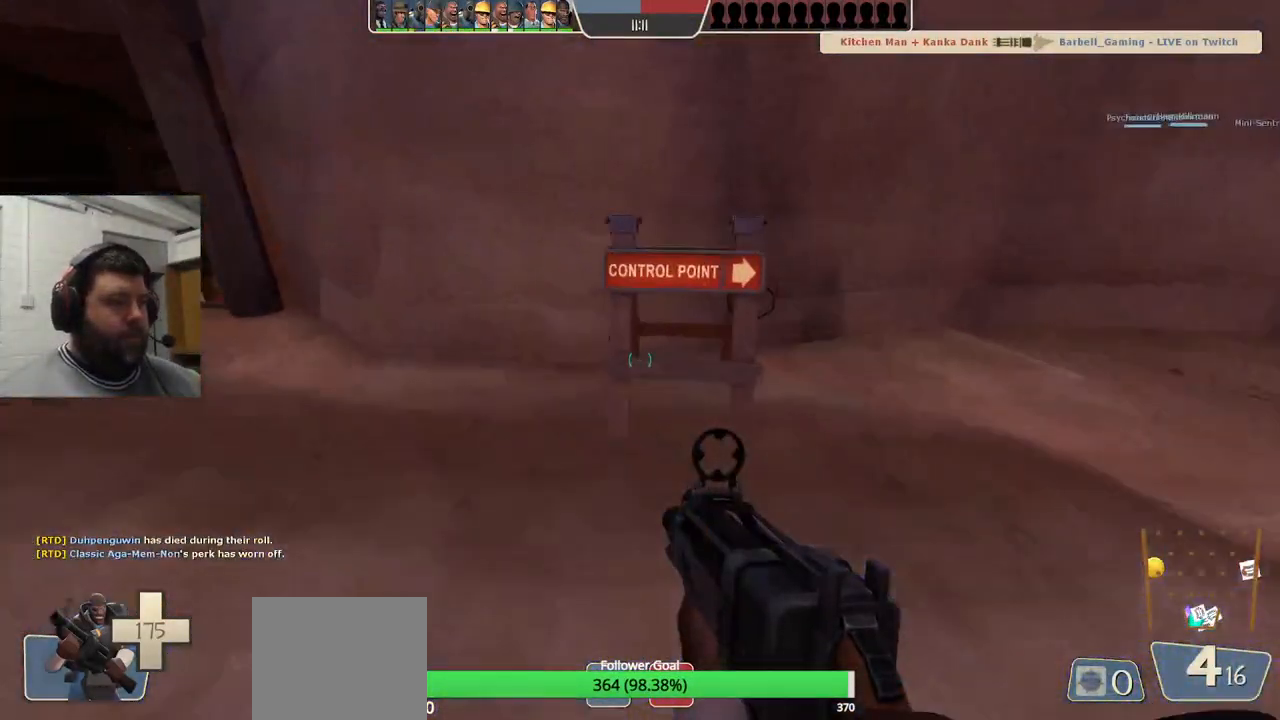
{"buttons": [], "left_stick": "center", "right_stick": "center", "events": [[50, "SQUARE", "up"], [50, "left_stick", "right"], [183, "right_stick", "up"], [200, "left_stick", "center"], [283, "right_stick", "center"]]}
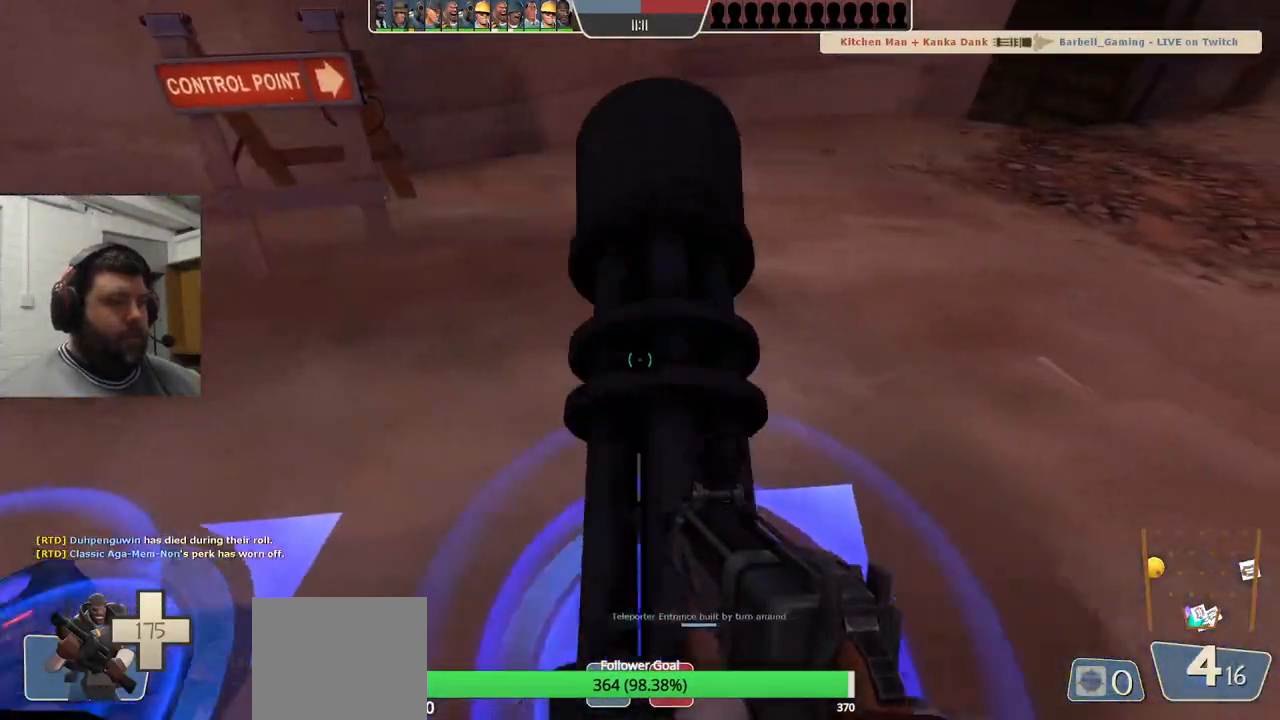
{"buttons": [], "left_stick": "center", "right_stick": "center", "events": [[100, "left_stick", "up-left"], [233, "left_stick", "center"]]}
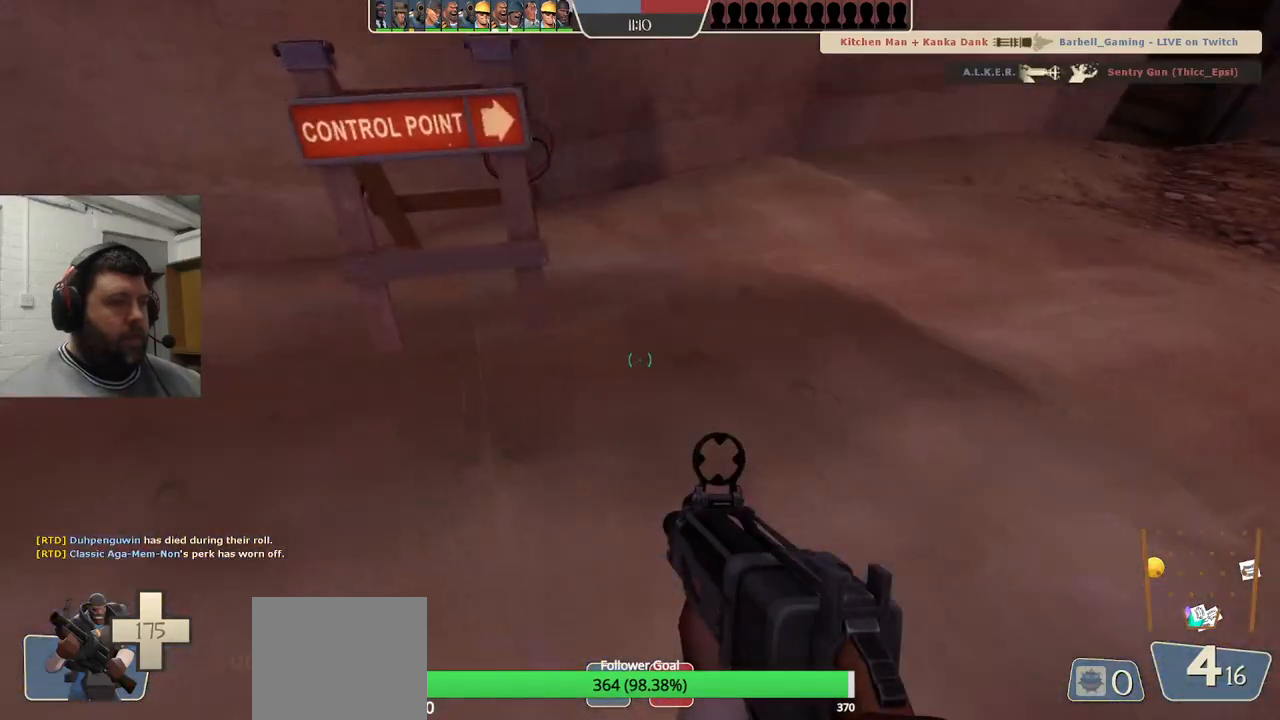
{"buttons": [], "left_stick": "center", "right_stick": "center", "events": [[383, "SQUARE", "down"], [450, "SQUARE", "up"]]}
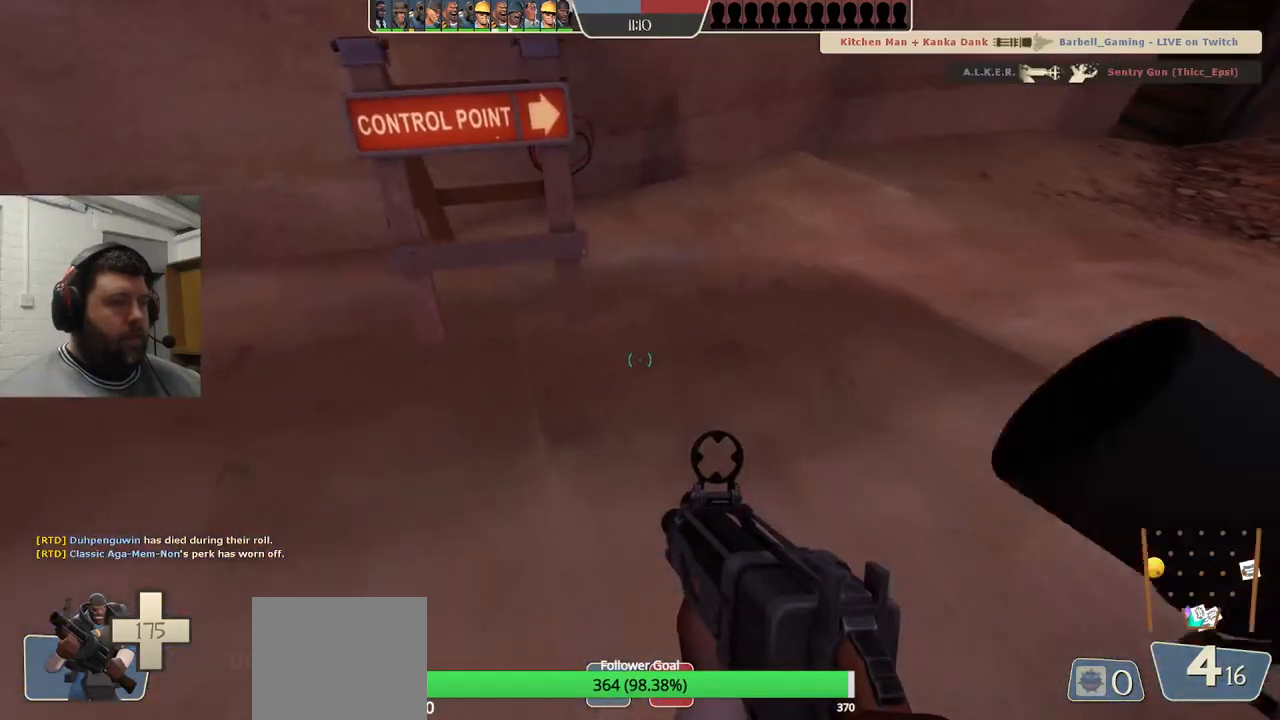
{"buttons": [], "left_stick": "center", "right_stick": "center", "events": [[33, "SQUARE", "down"], [117, "SQUARE", "up"], [183, "SQUARE", "down"], [267, "SQUARE", "up"], [350, "SQUARE", "down"], [433, "SQUARE", "up"]]}